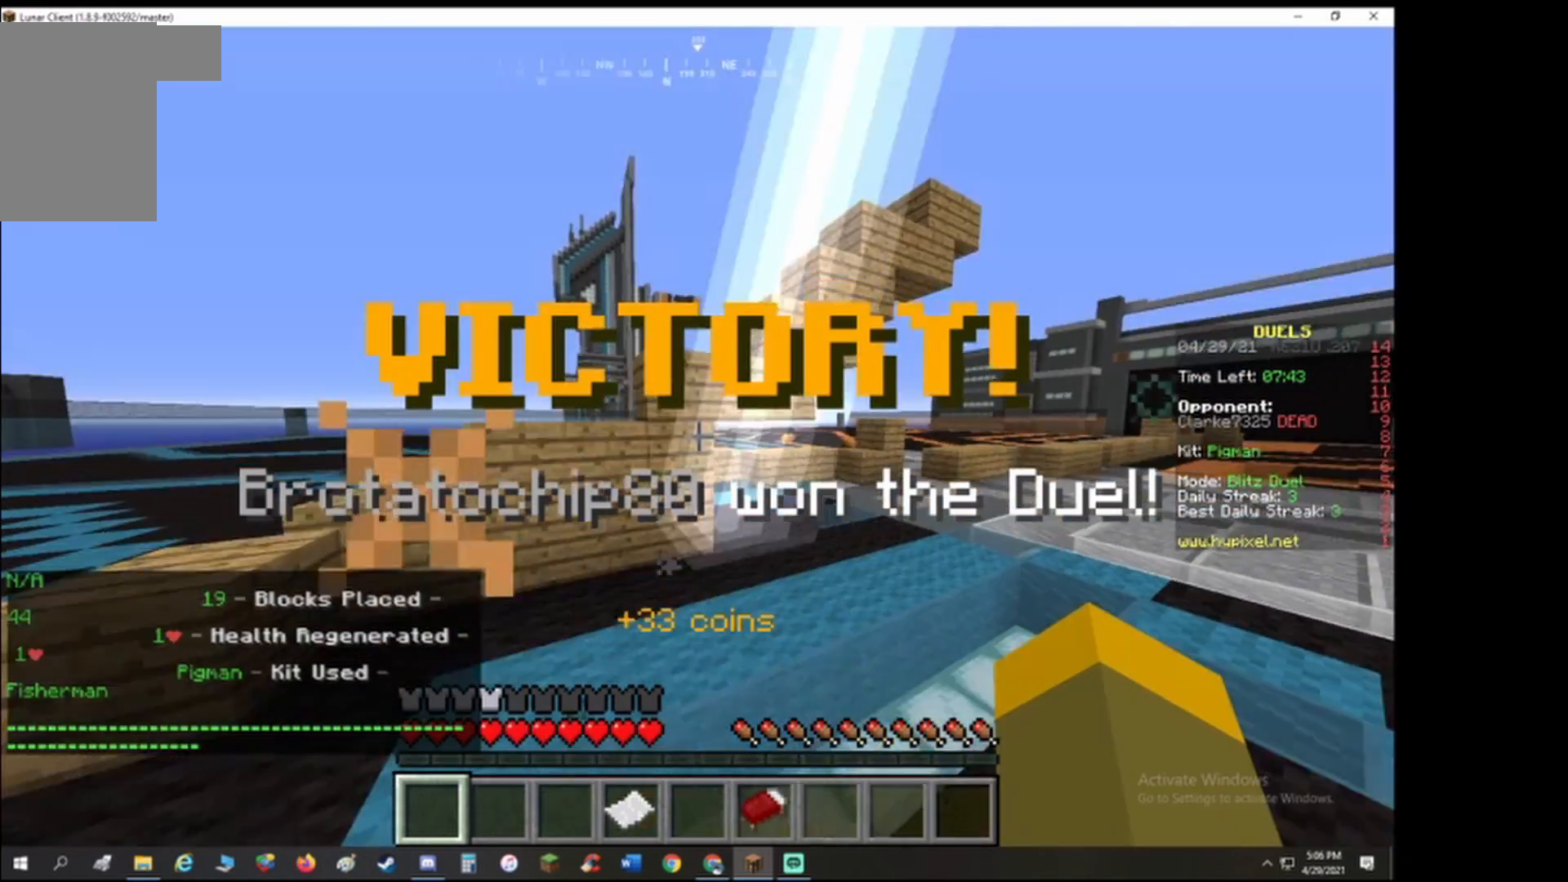
Gameplay with keyboard; each line is a JSON object with the keys held at the frame after it. "events" lists presses ("down") and releases ("up") of "a", "d", "s" and "w" between this image and that frame as [ms after this image, input, new state], when the widget could be followed in between. No other keys are recorded. Mouse input is not recorded.
{"keys": ["a", "s"], "events": []}
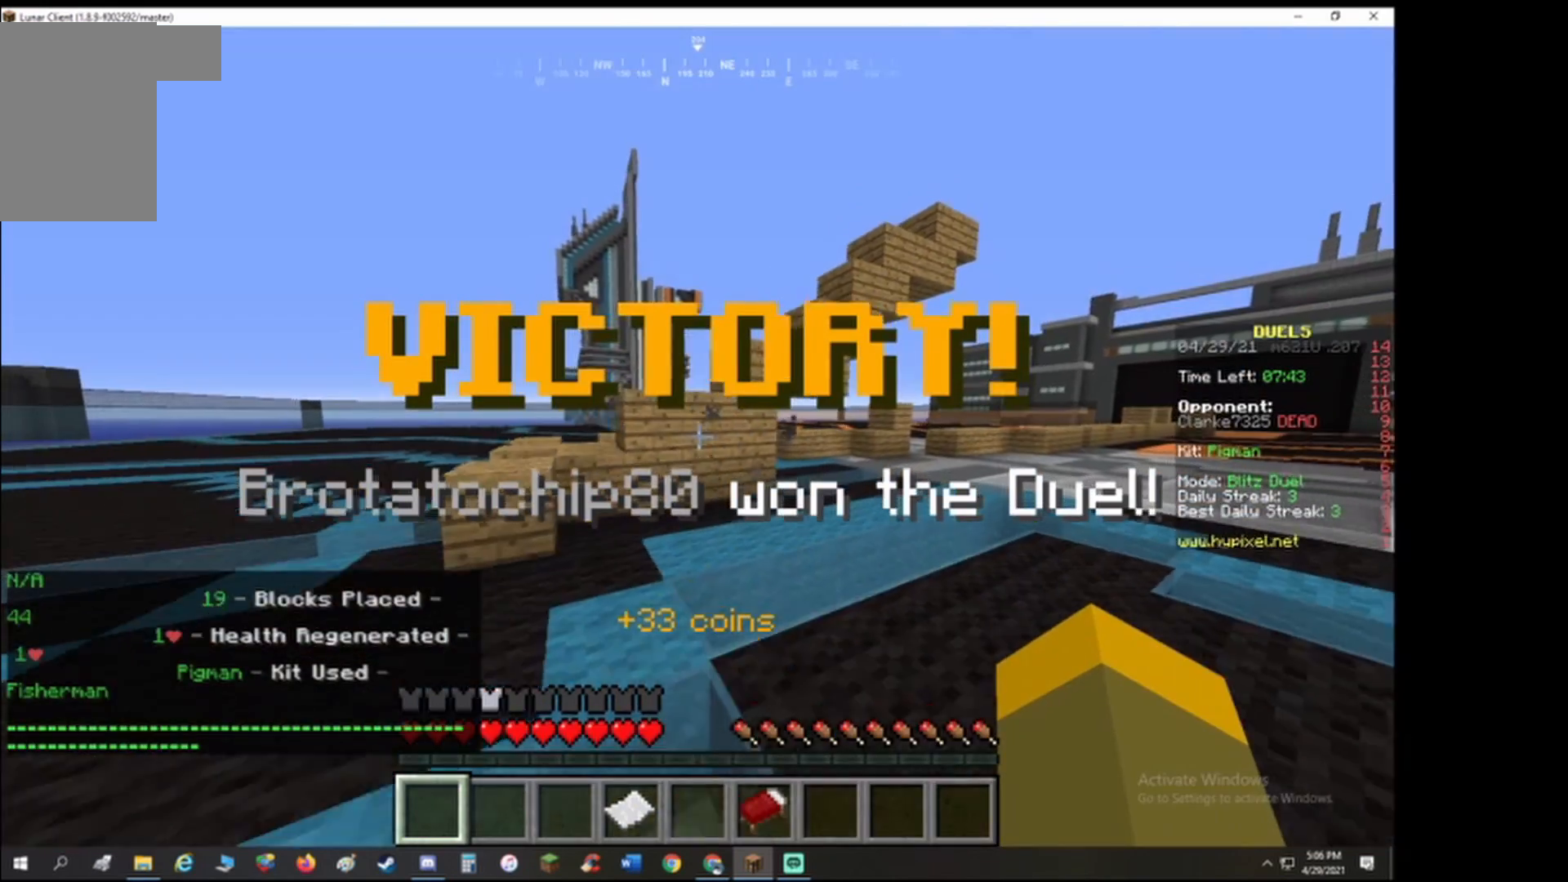
{"keys": ["w"], "events": [[67, "s", "up"], [67, "w", "down"], [300, "a", "up"]]}
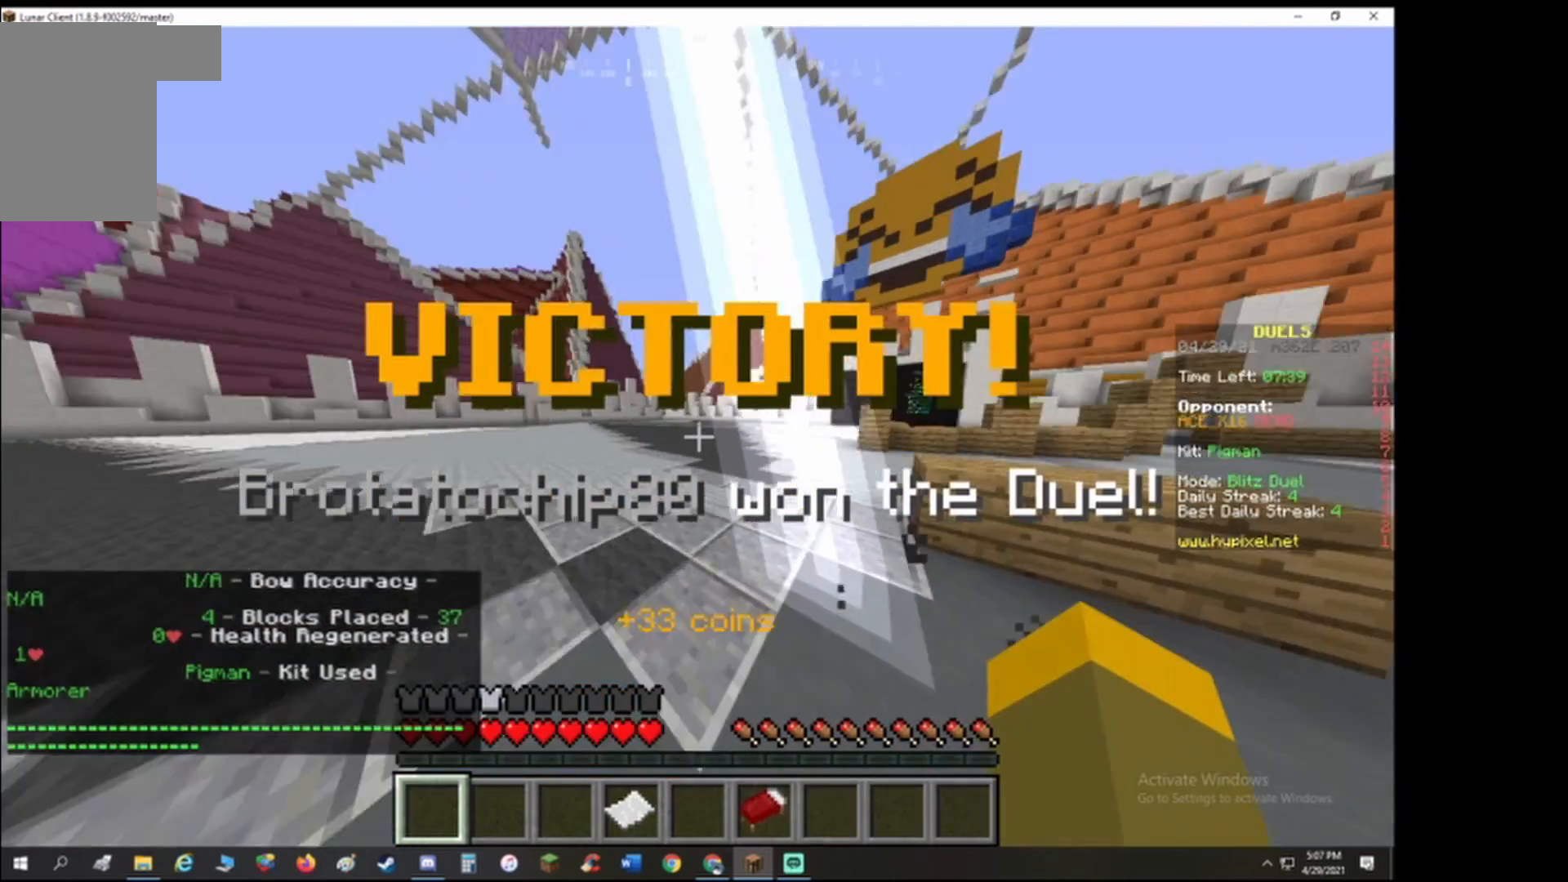
{"keys": ["w"], "events": [[33, "a", "down"], [167, "w", "up"], [233, "a", "up"], [500, "w", "down"]]}
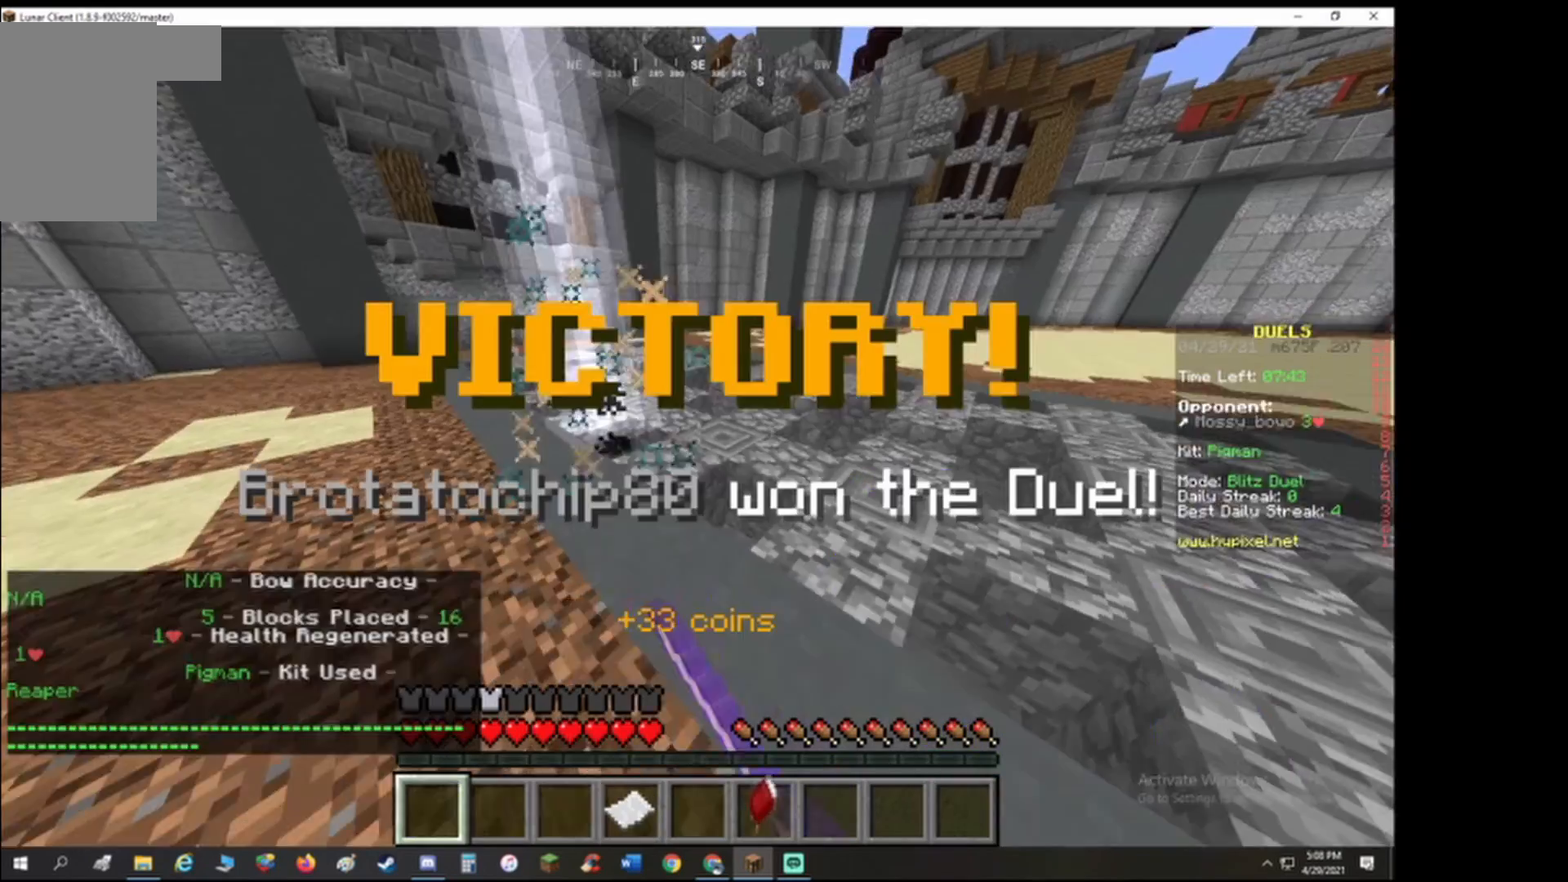
{"keys": ["a", "w"], "events": [[267, "a", "down"], [367, "a", "up"], [500, "a", "down"]]}
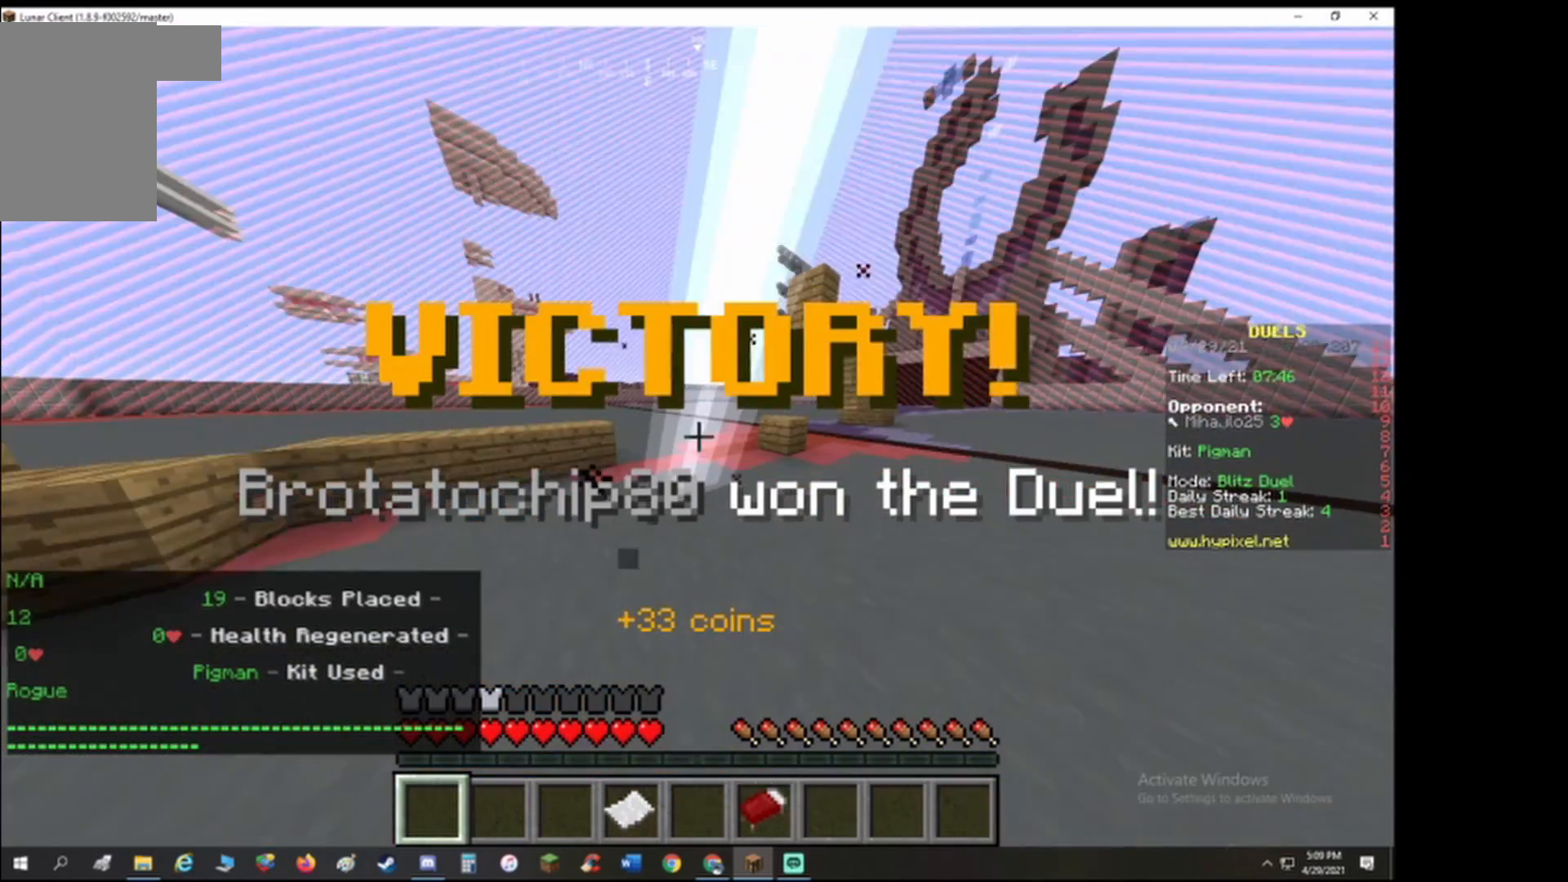
{"keys": [], "events": [[167, "a", "up"], [300, "w", "up"]]}
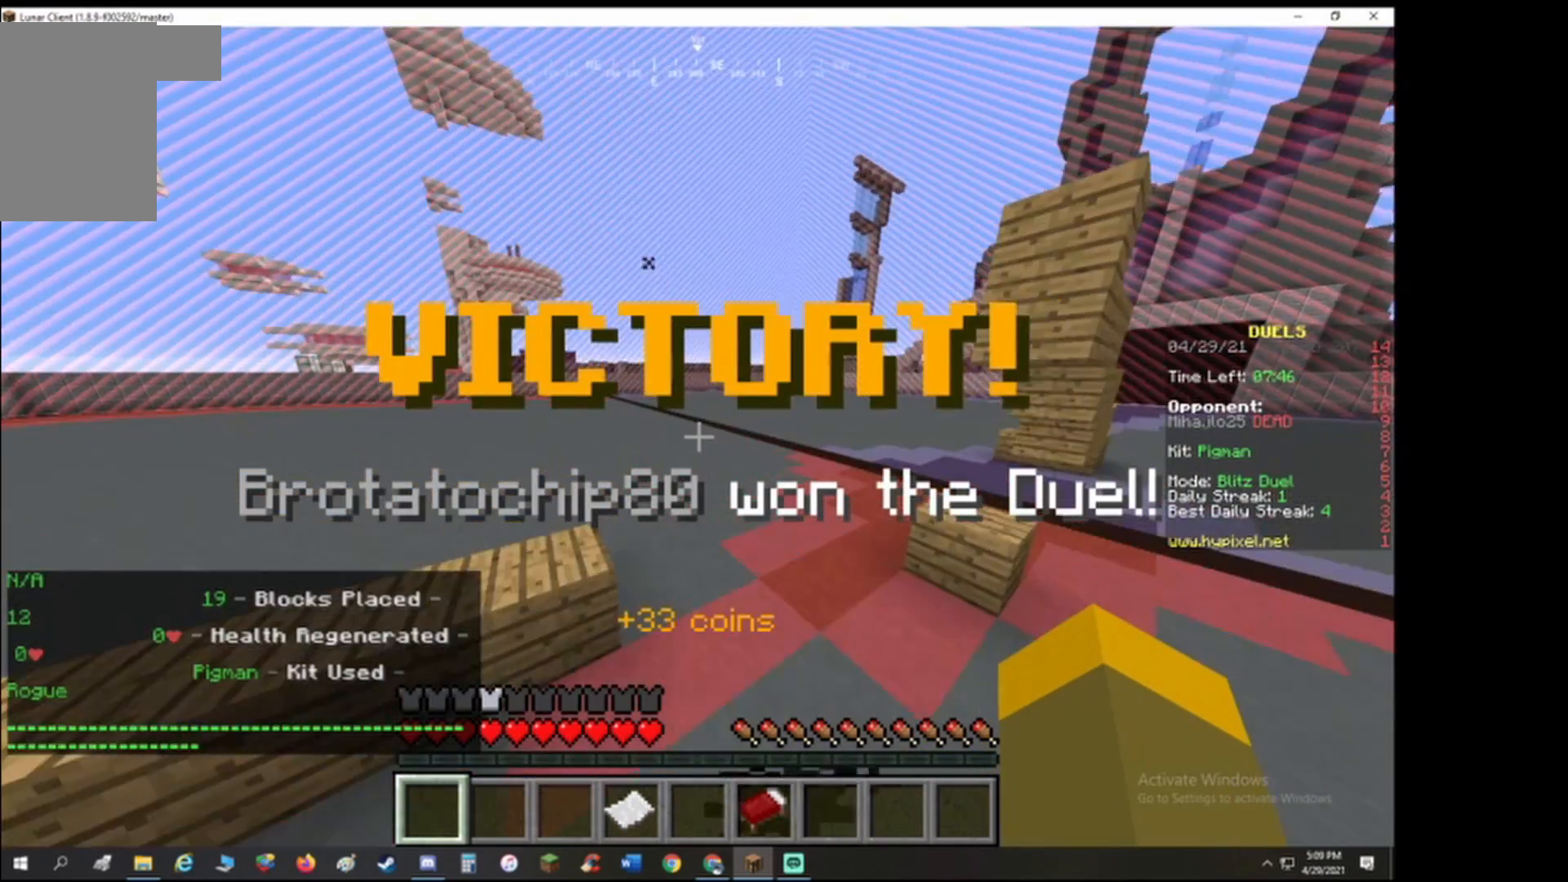
{"keys": [], "events": []}